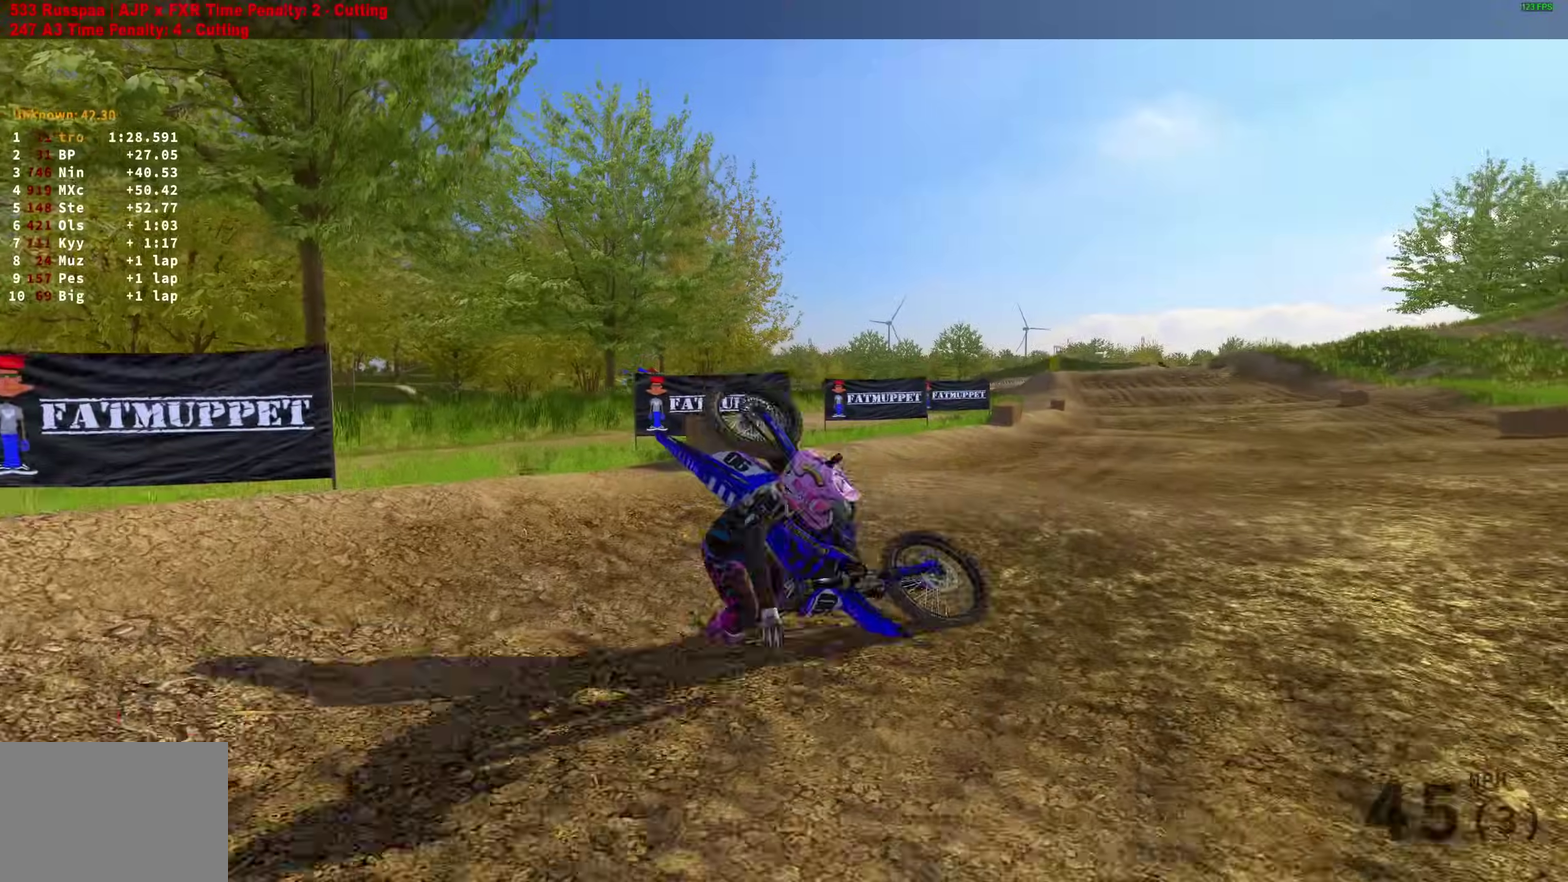
Gameplay with a controller (PlayStation layout); each line is a JSON object with the inputs held at the frame after it (dt_ms = milliseconds from this image to that frame). "events" lists button and stick changes between this image and that frame as [ms after this image, input, new state], when the widget could be followed in between.
{"dt_ms": 500, "buttons": [], "left_stick": "center", "right_stick": "center", "events": []}
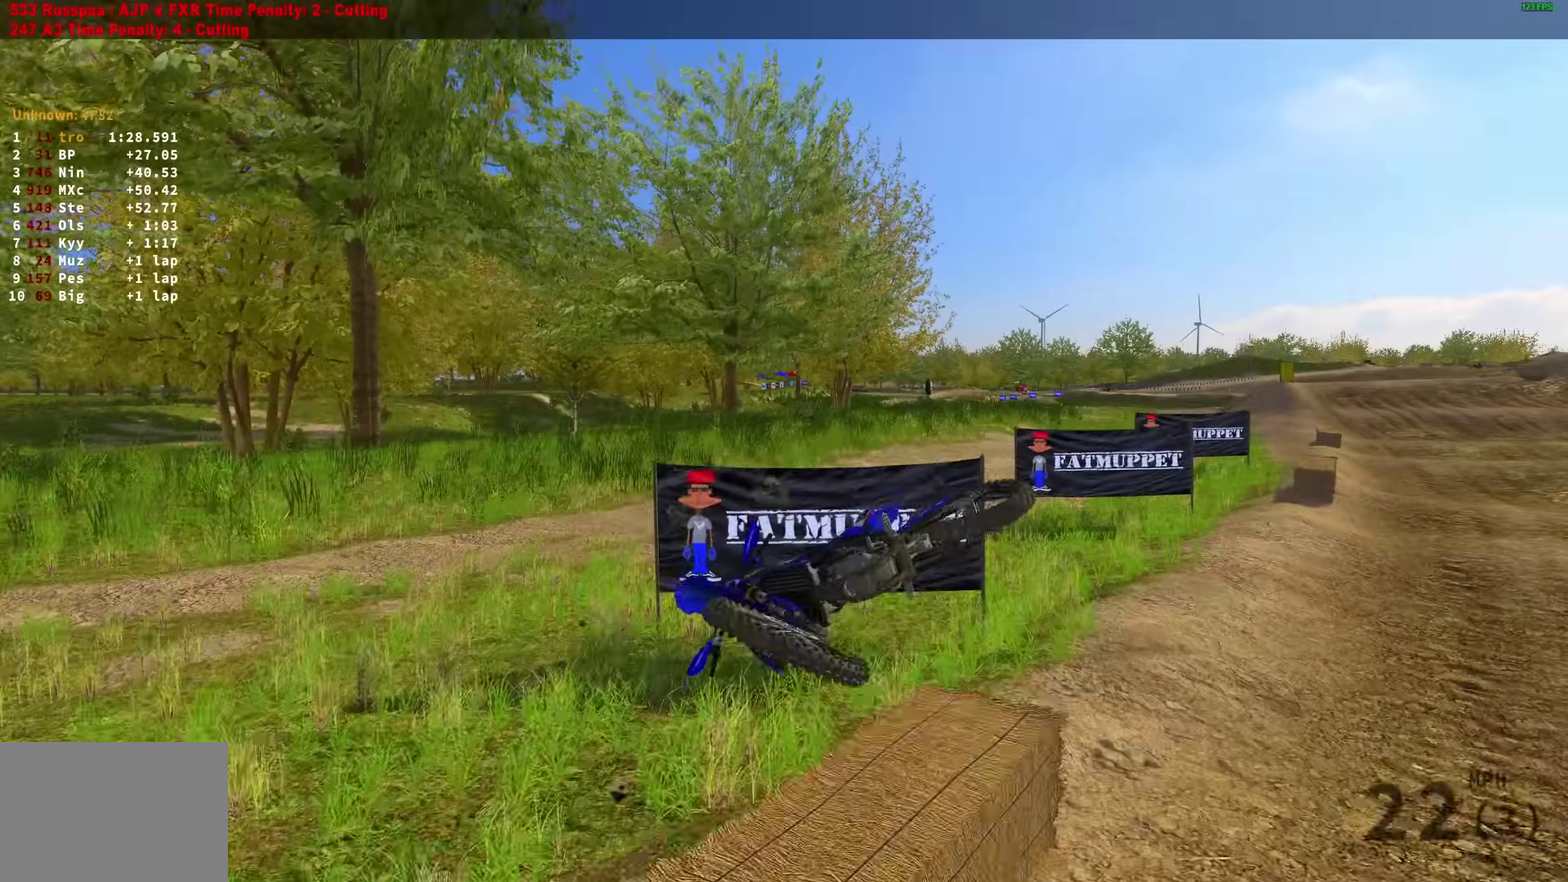
{"dt_ms": 500, "buttons": ["START"], "left_stick": "center", "right_stick": "center", "events": [[100, "START", "down"], [200, "START", "up"], [267, "START", "down"], [367, "START", "up"], [483, "START", "down"]]}
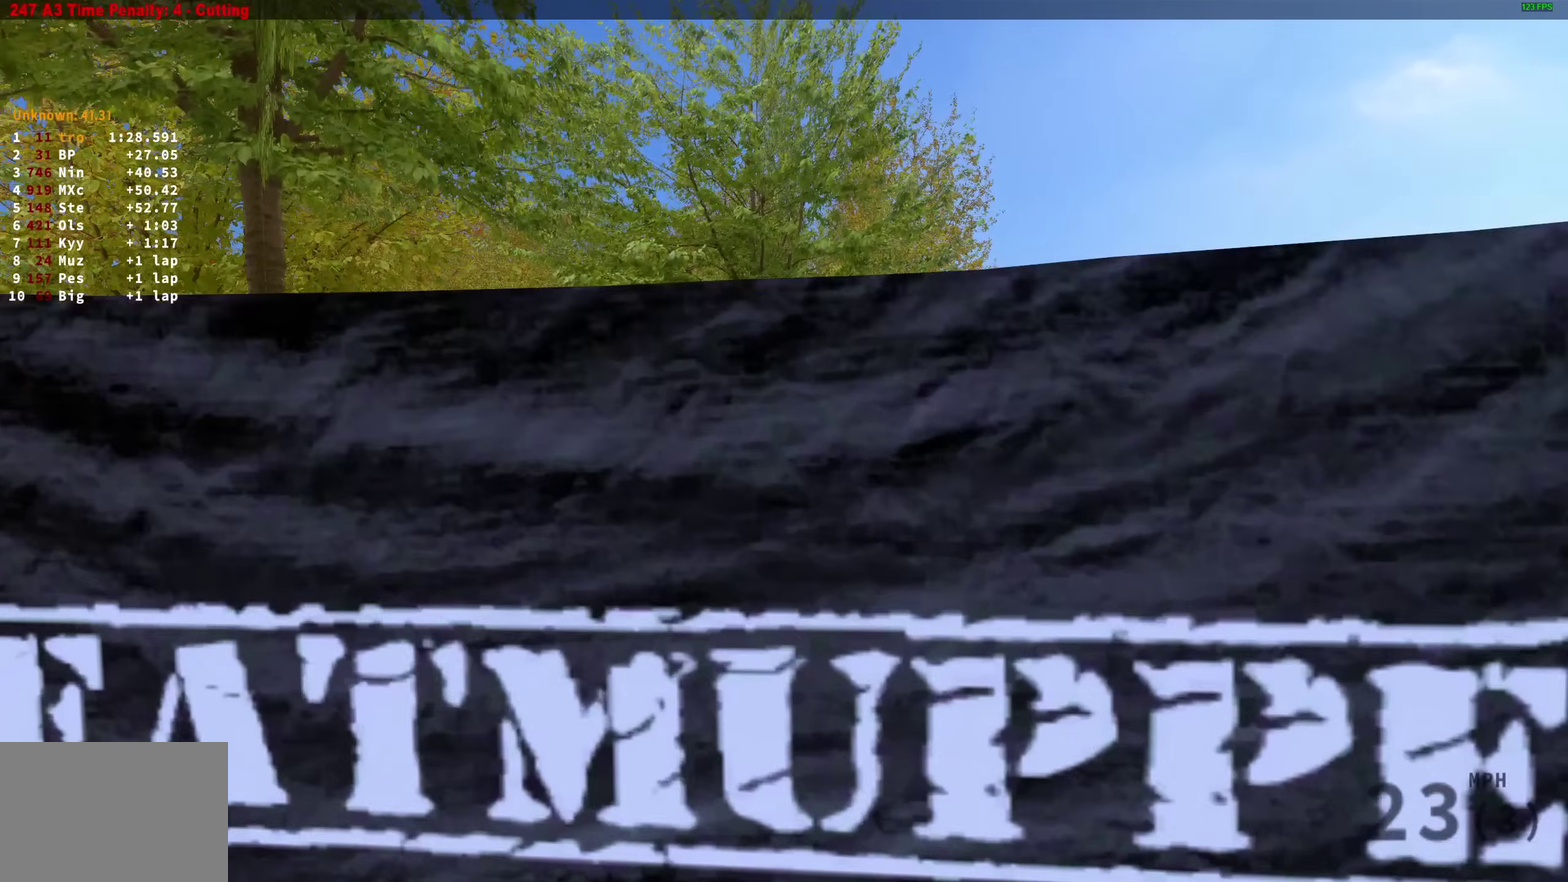
{"dt_ms": 500, "buttons": [], "left_stick": "center", "right_stick": "center", "events": [[83, "START", "up"], [167, "START", "down"], [267, "START", "up"], [333, "left_stick", "up-left"], [367, "START", "down"], [400, "left_stick", "left"], [467, "START", "up"], [467, "left_stick", "center"]]}
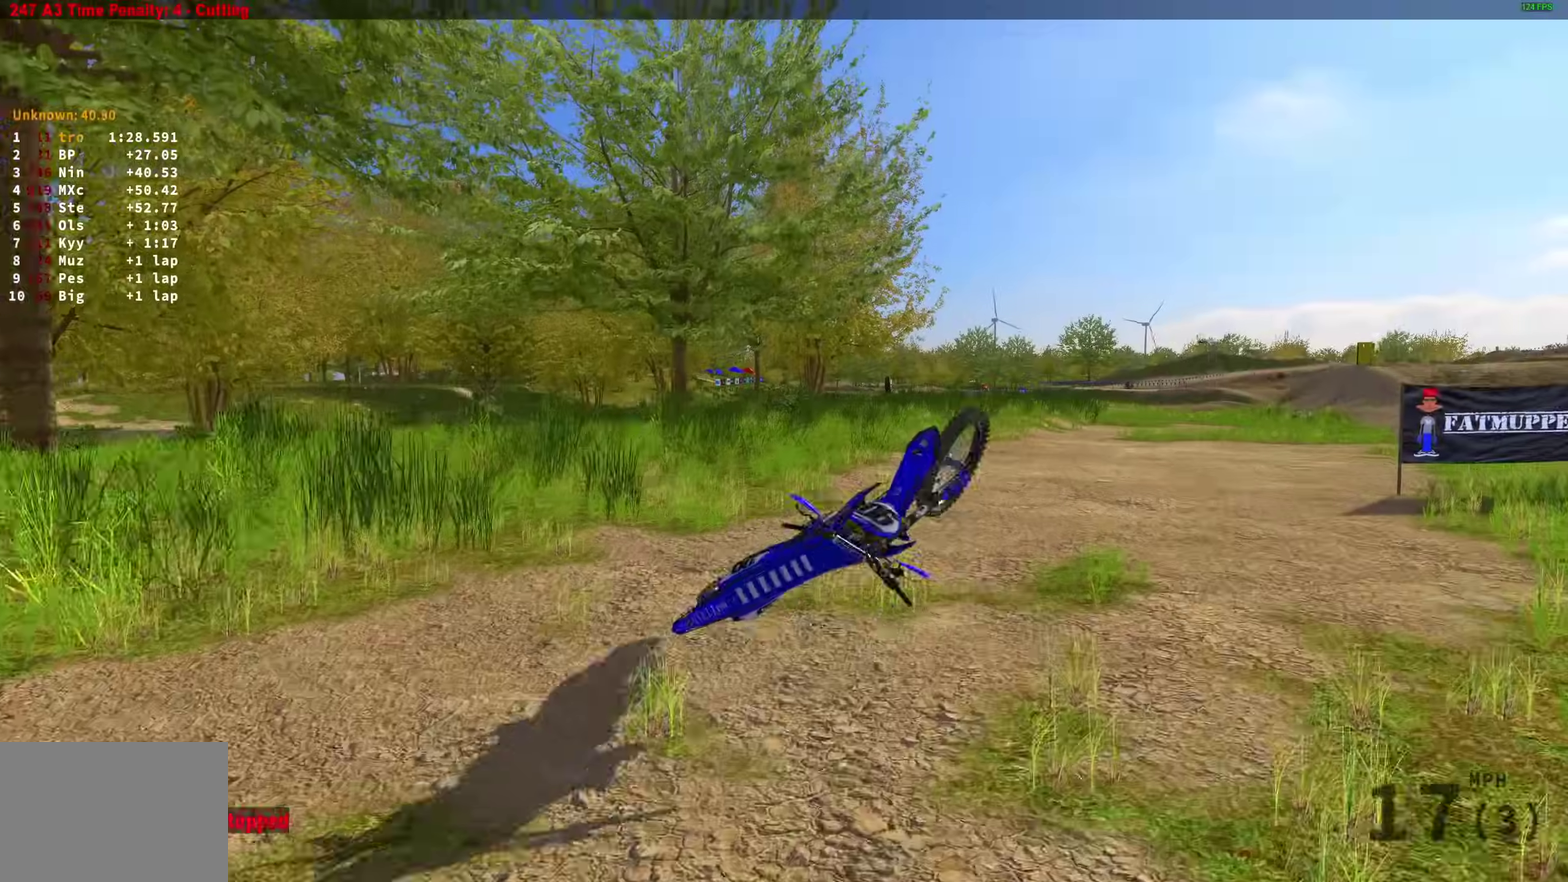
{"dt_ms": 500, "buttons": ["START"], "left_stick": "center", "right_stick": "center", "events": [[50, "START", "down"], [167, "START", "up"], [267, "START", "down"], [367, "START", "up"], [450, "START", "down"]]}
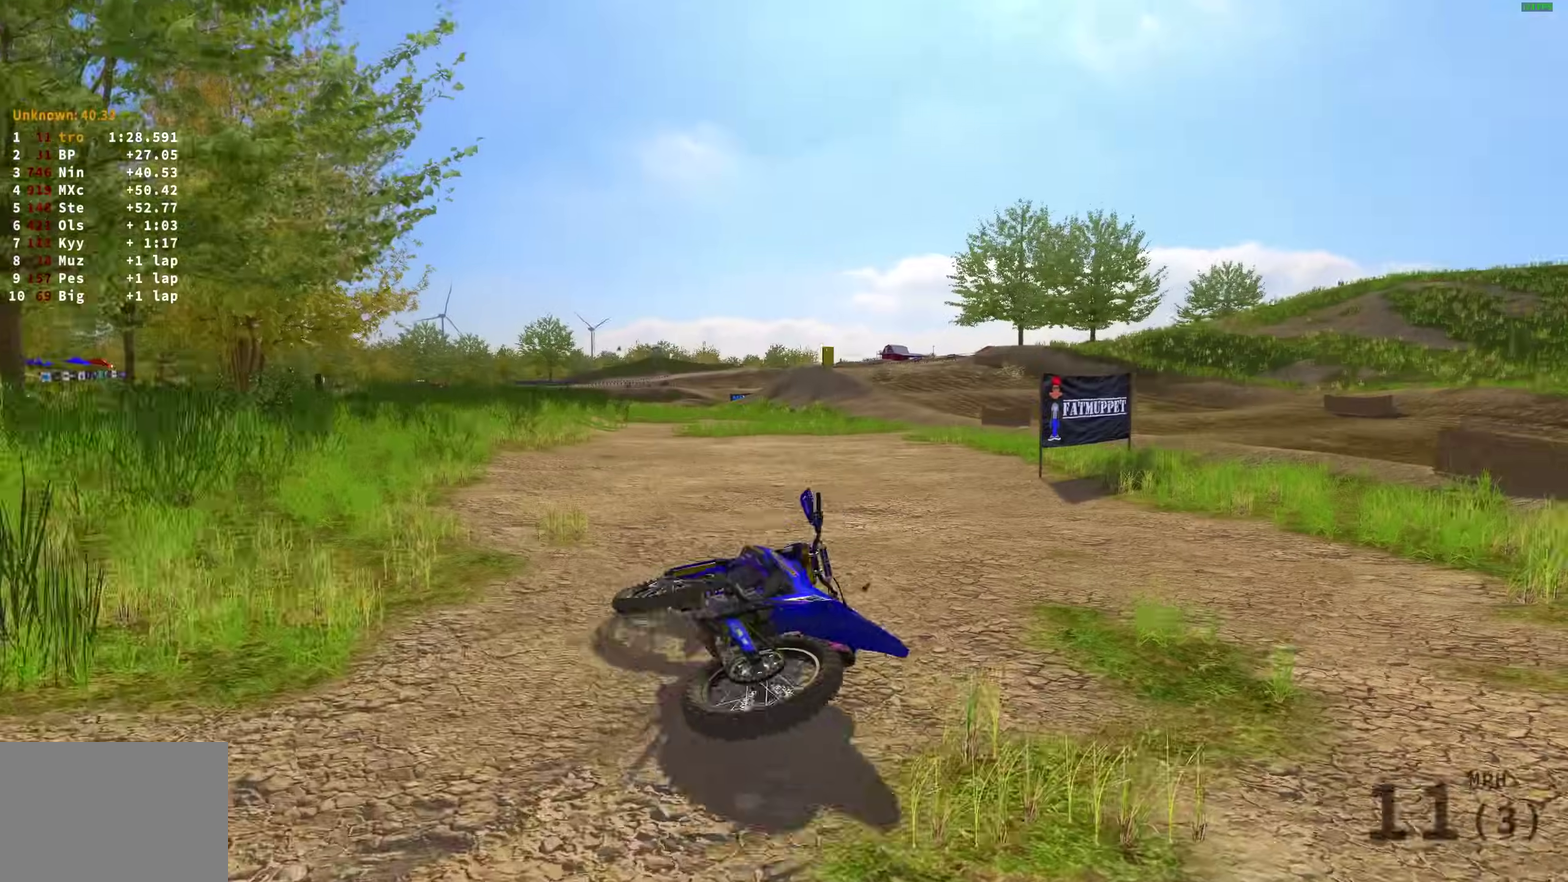
{"dt_ms": 400, "buttons": ["START"], "left_stick": "center", "right_stick": "center", "events": [[33, "START", "up"], [150, "START", "down"], [267, "START", "up"], [350, "START", "down"]]}
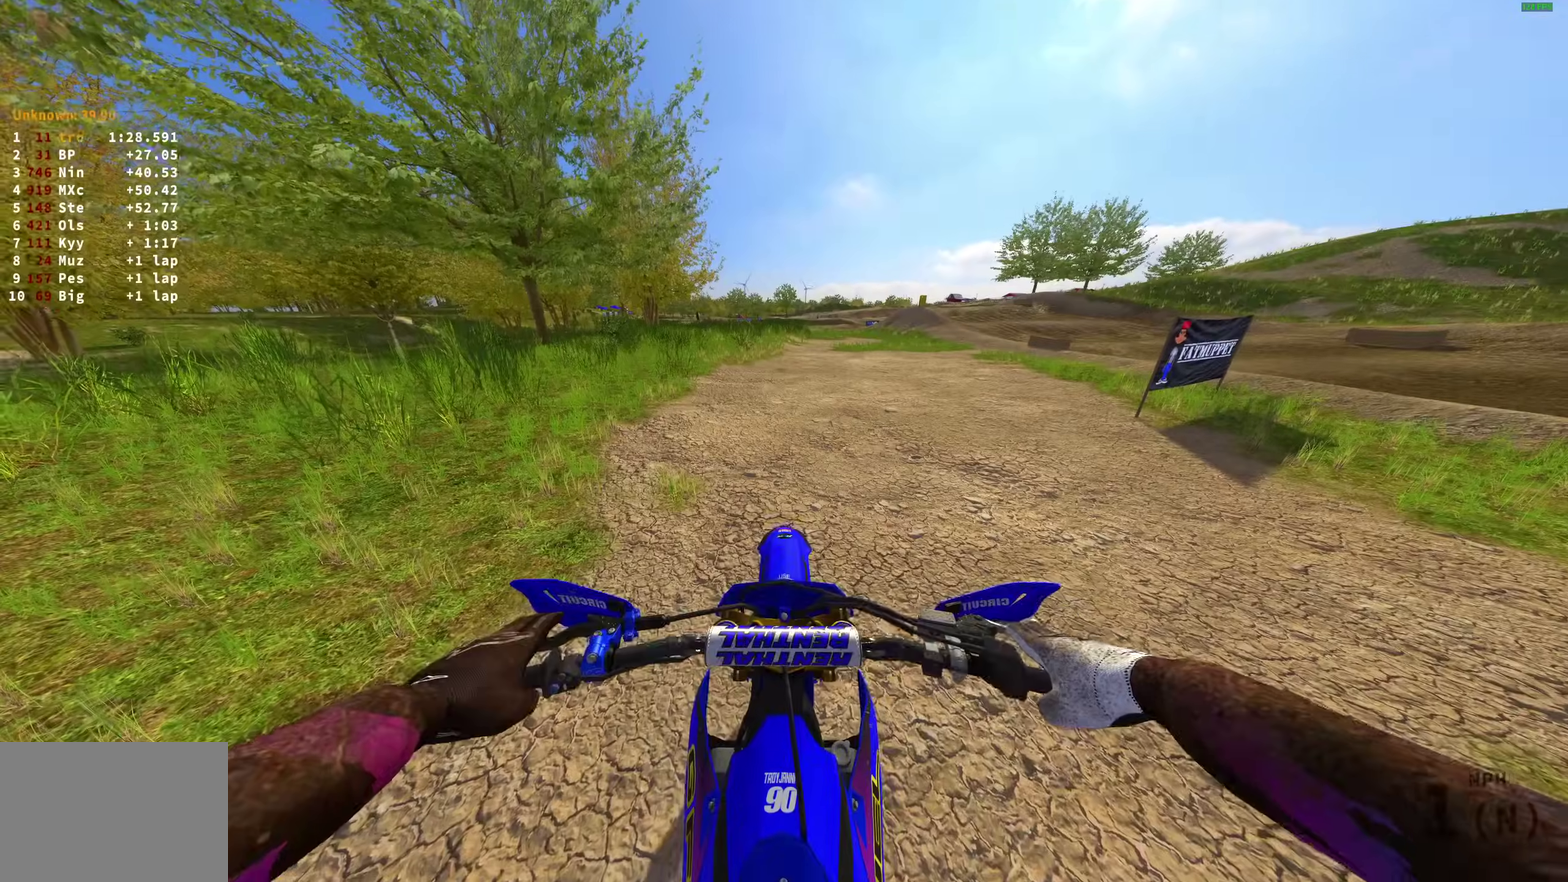
{"dt_ms": 600, "buttons": ["R2"], "left_stick": "right", "right_stick": "up-left"}
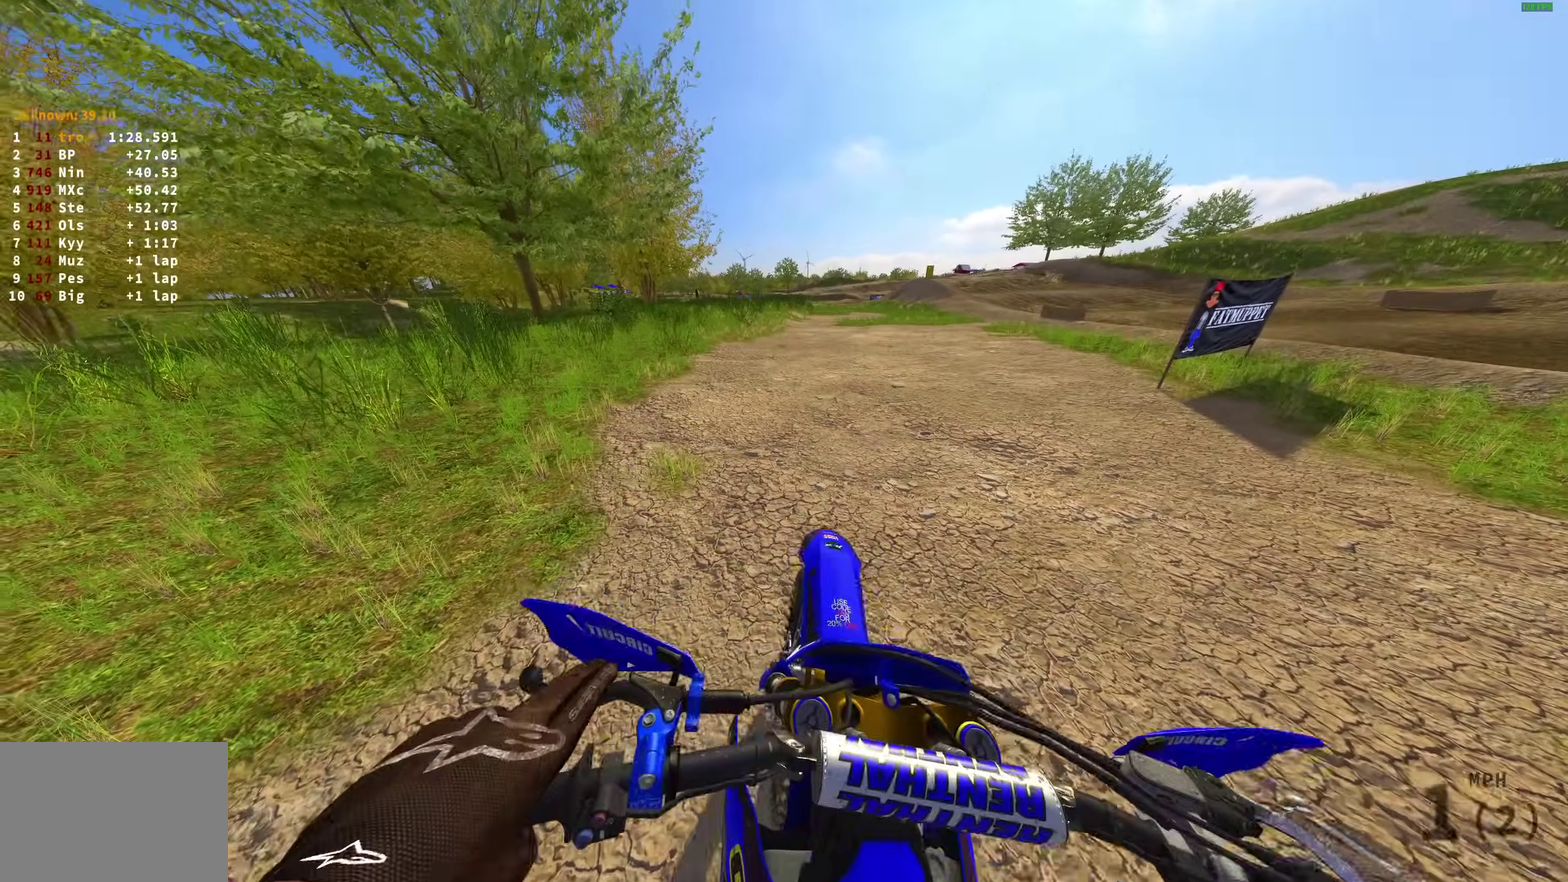
{"dt_ms": 400, "buttons": ["R2"], "left_stick": "right", "right_stick": "up-left", "events": [[67, "R2", "up"], [167, "R2", "down"], [333, "right_stick", "left"], [400, "right_stick", "up-left"]]}
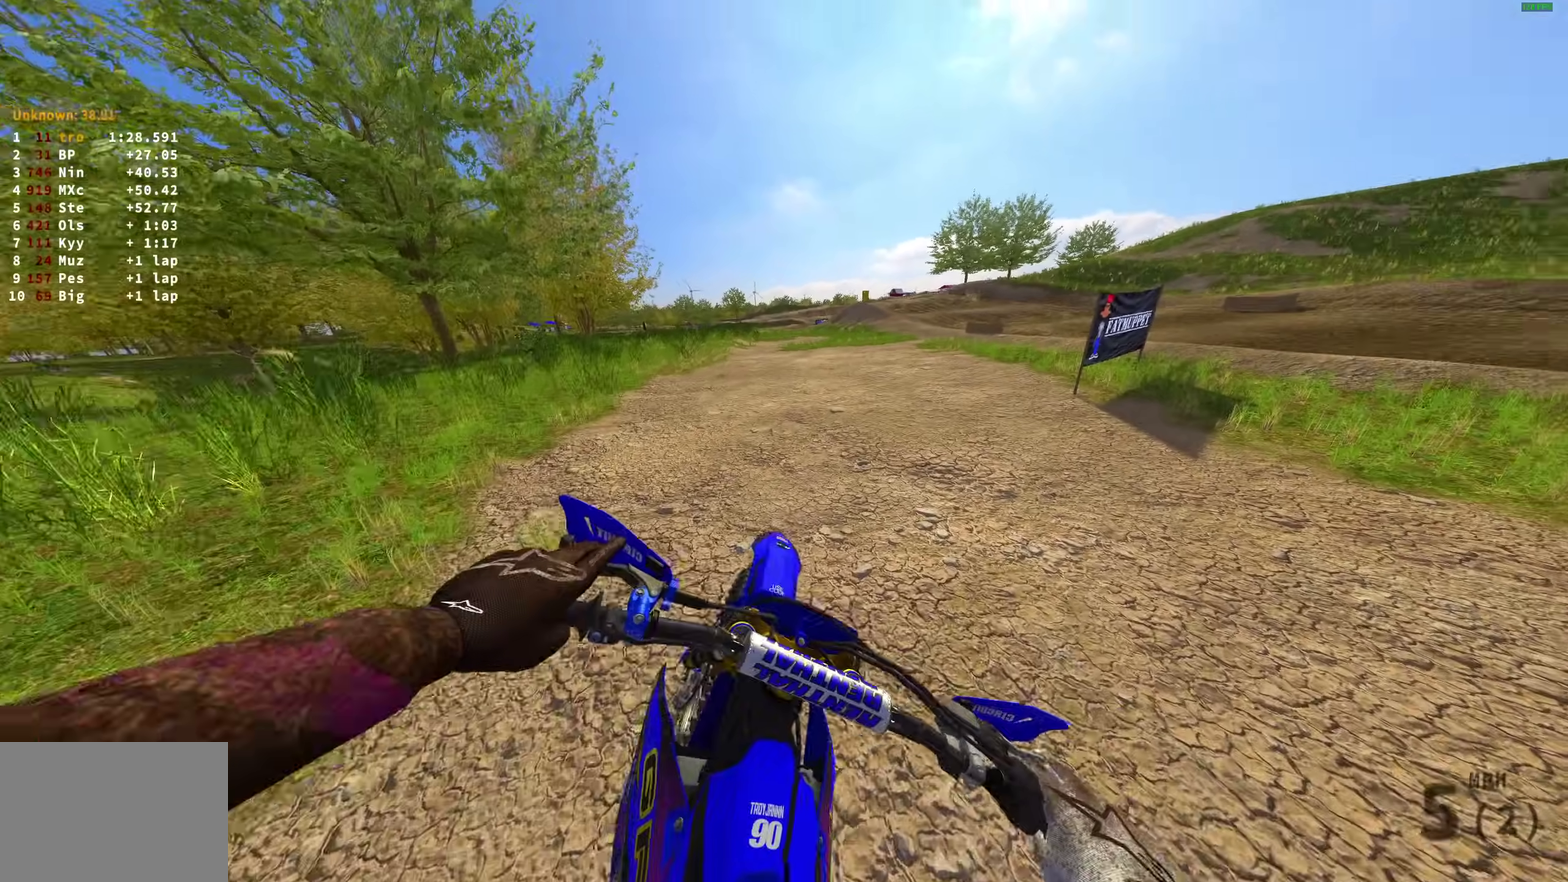
{"dt_ms": 600, "buttons": ["R2"], "left_stick": "center", "right_stick": "up", "events": [[233, "left_stick", "up-right"], [283, "left_stick", "center"], [400, "right_stick", "up"], [483, "DPAD_LEFT", "down"], [583, "DPAD_LEFT", "up"]]}
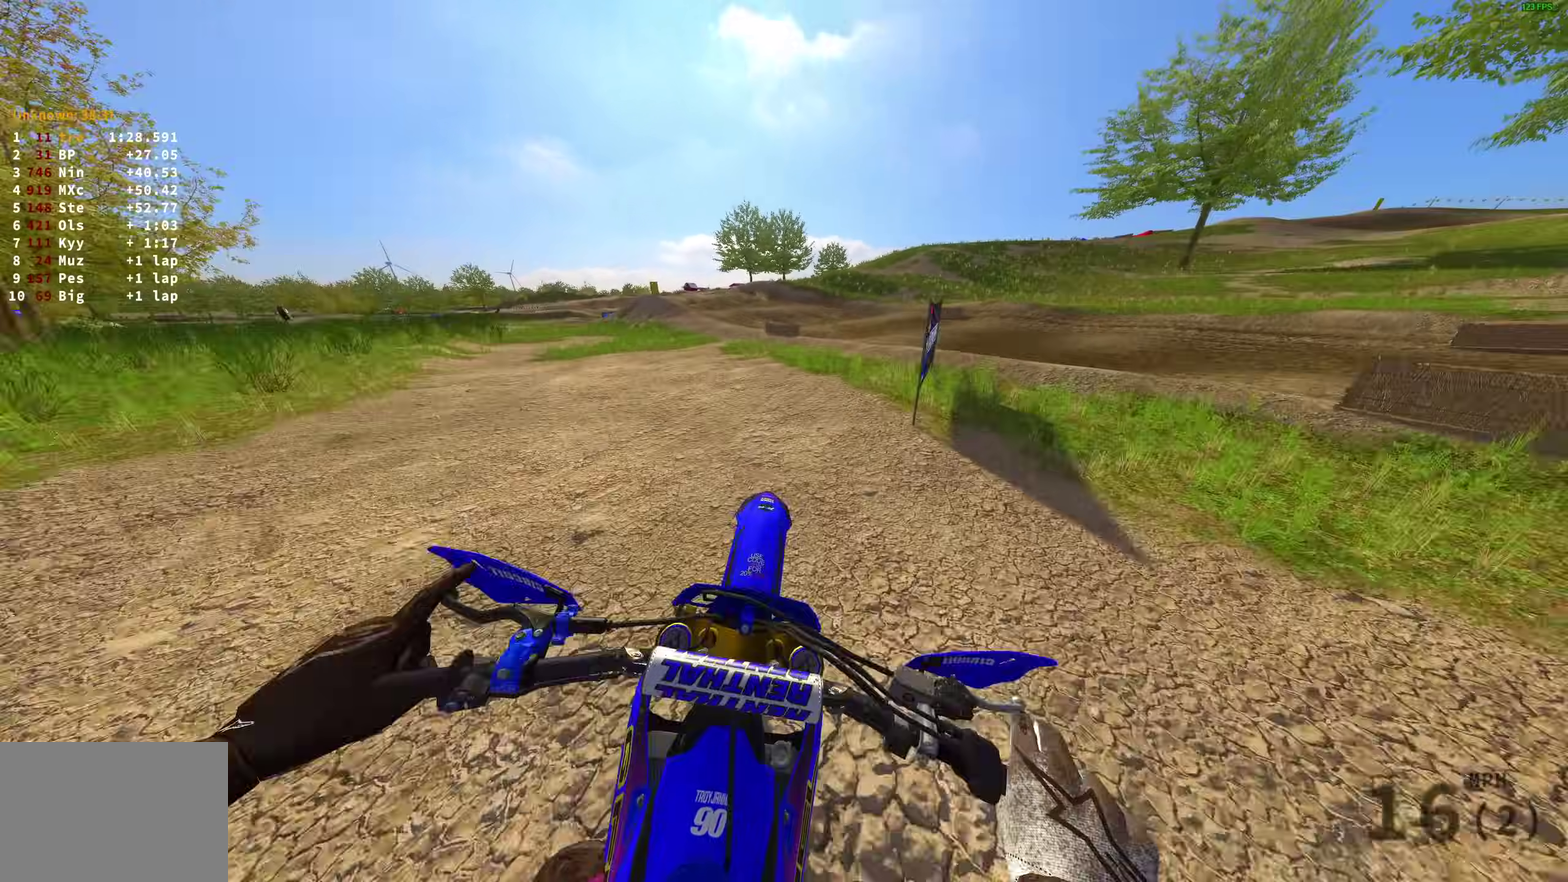
{"dt_ms": 300, "buttons": [], "left_stick": "up-left", "right_stick": "up-right", "events": [[133, "right_stick", "up-right"], [250, "R2", "up"], [250, "left_stick", "up-left"]]}
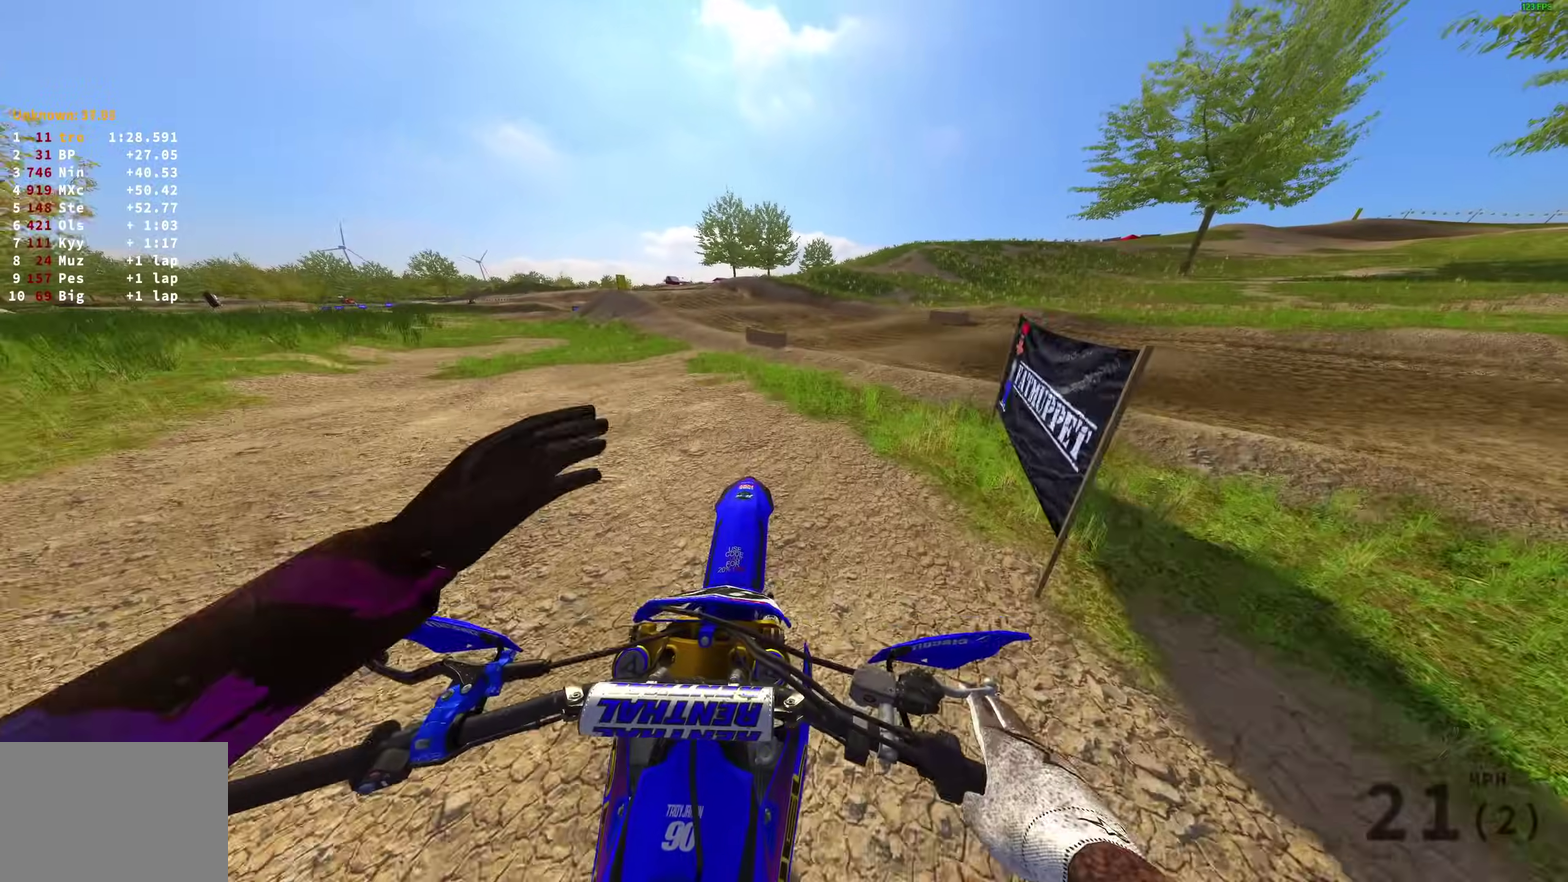
{"dt_ms": 700, "buttons": ["R2"], "left_stick": "up-left", "right_stick": "up-right", "events": [[50, "left_stick", "left"], [183, "right_stick", "right"], [217, "R2", "down"], [217, "left_stick", "up-left"], [267, "left_stick", "left"], [533, "R2", "up"], [600, "R2", "down"], [600, "left_stick", "up-left"], [667, "right_stick", "up-right"]]}
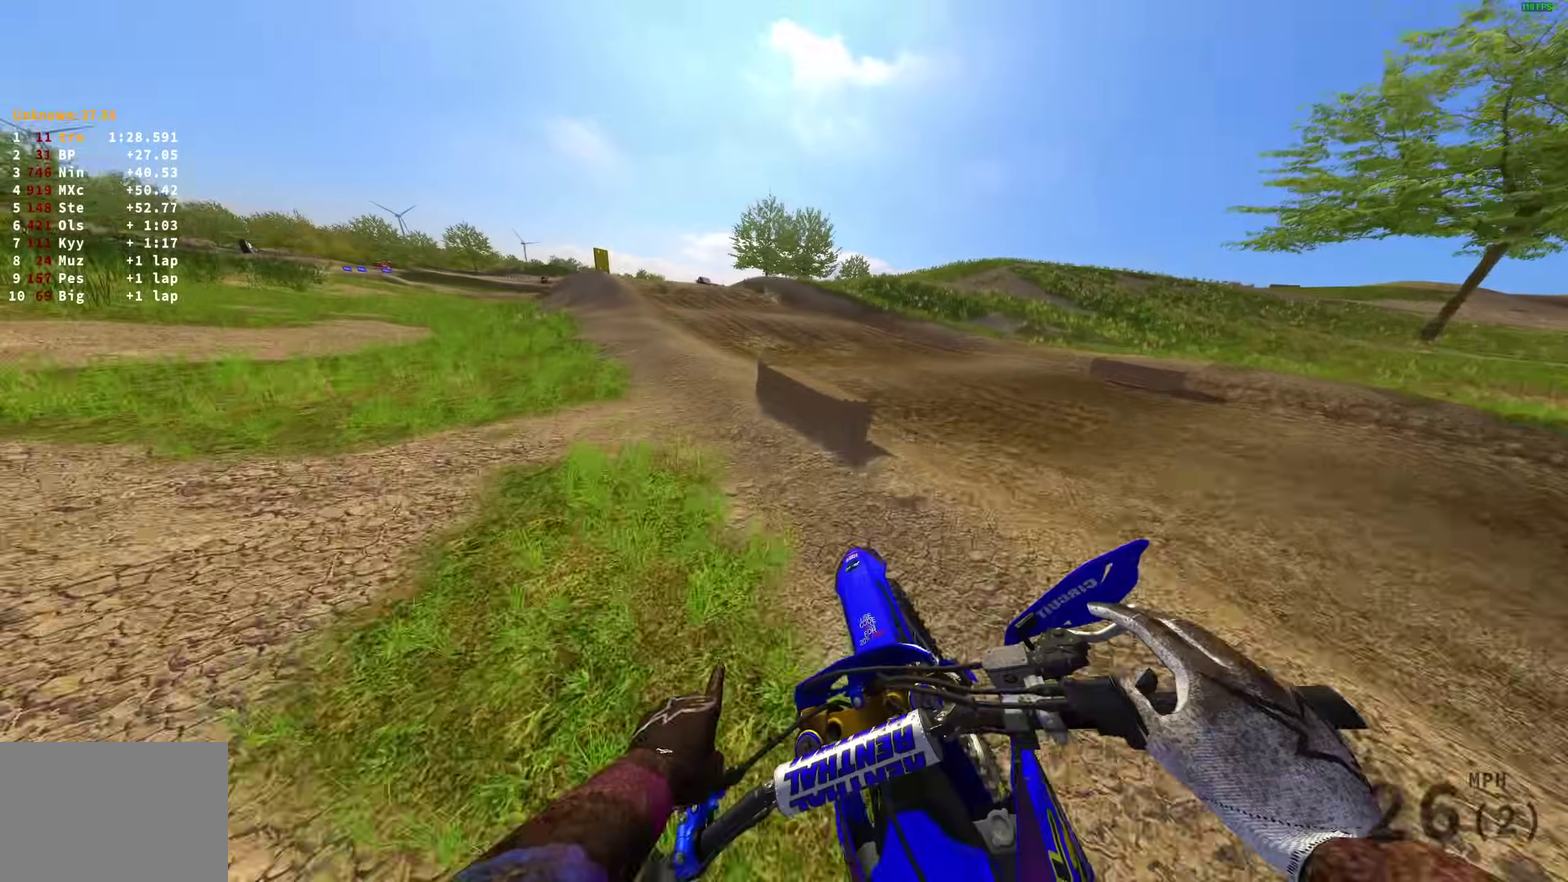
{"dt_ms": 300, "buttons": ["R2"], "left_stick": "up-left", "right_stick": "up-right", "events": []}
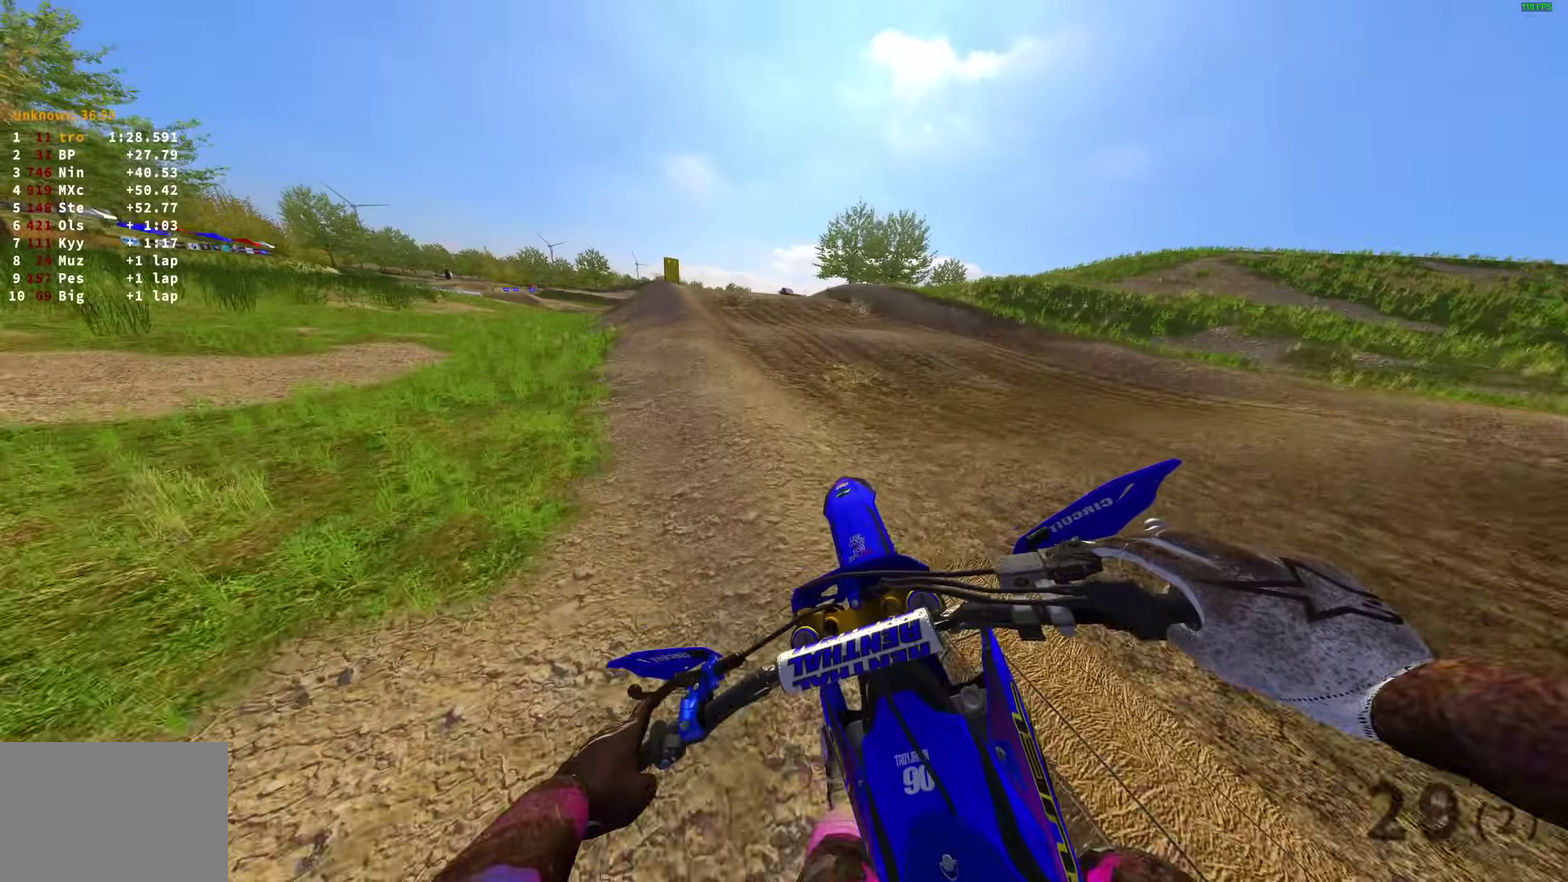
{"dt_ms": 900, "buttons": ["R2"], "left_stick": "up-left", "right_stick": "up"}
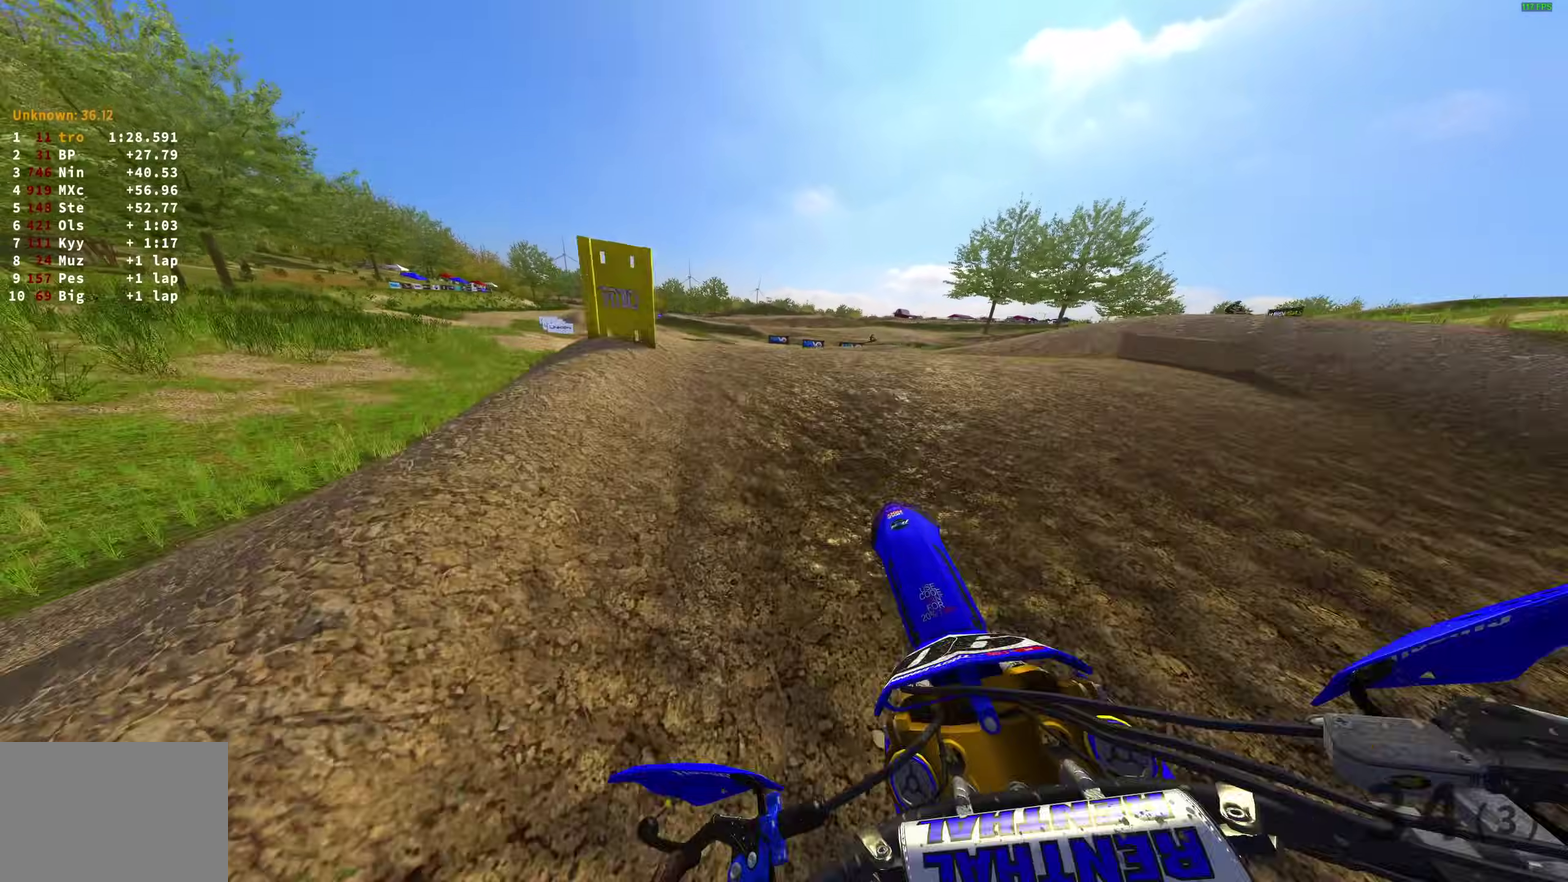
{"dt_ms": 300, "buttons": ["R2"], "left_stick": "up-left", "right_stick": "up-right", "events": [[100, "right_stick", "up-right"]]}
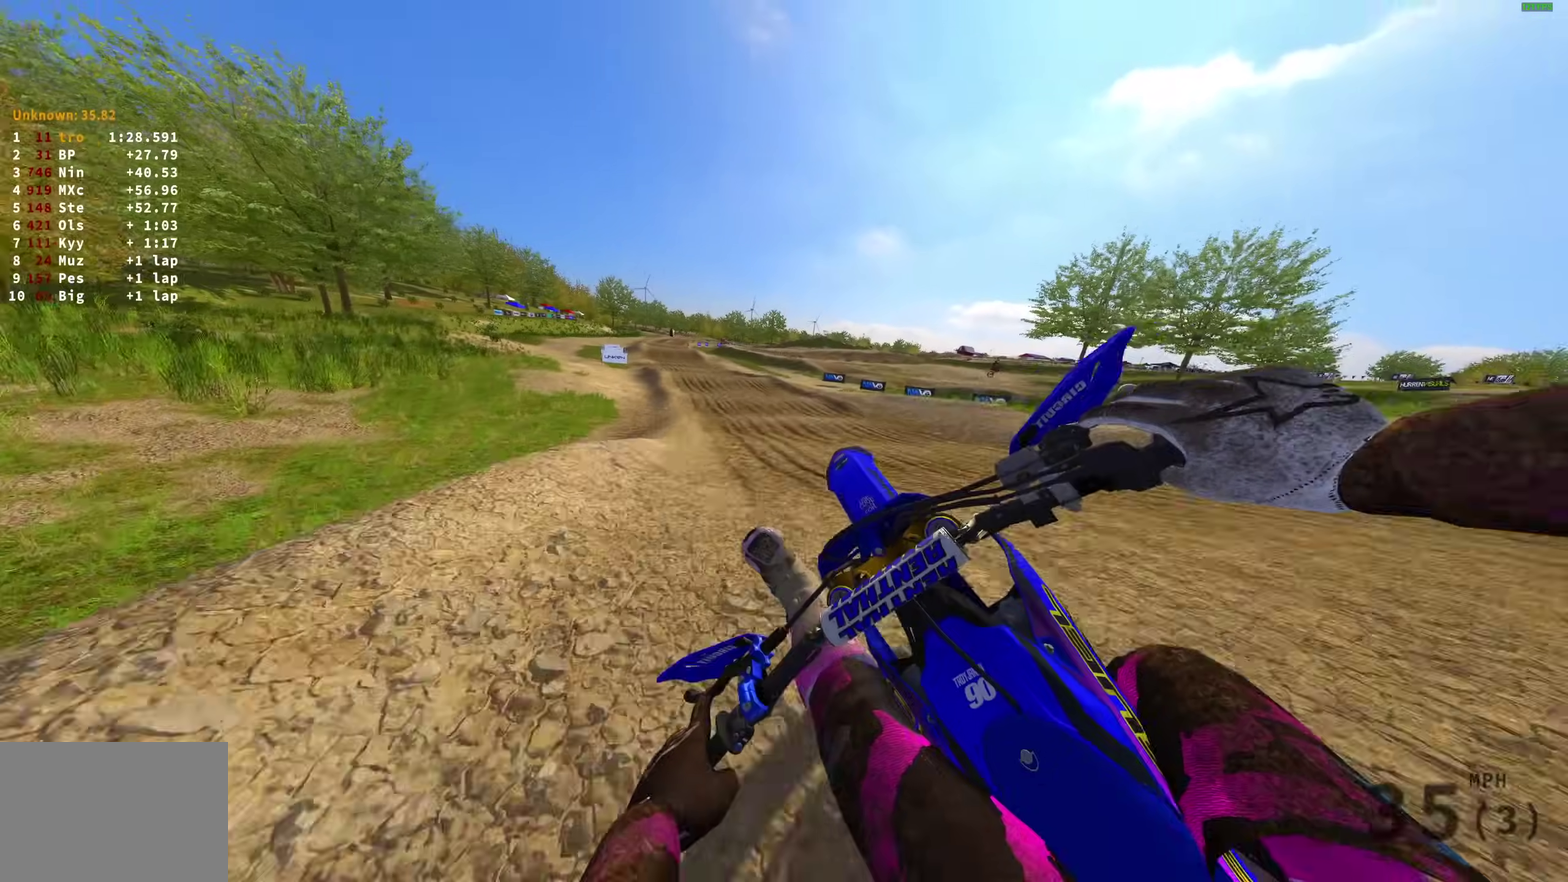
{"dt_ms": 700, "buttons": ["R2"], "left_stick": "center", "right_stick": "up-left", "events": [[17, "right_stick", "right"], [50, "R2", "up"], [50, "left_stick", "center"], [67, "right_stick", "up-right"], [100, "left_stick", "up-right"], [150, "left_stick", "right"], [250, "right_stick", "center"], [383, "R2", "down"], [417, "right_stick", "up-left"], [500, "left_stick", "down-right"], [550, "left_stick", "center"]]}
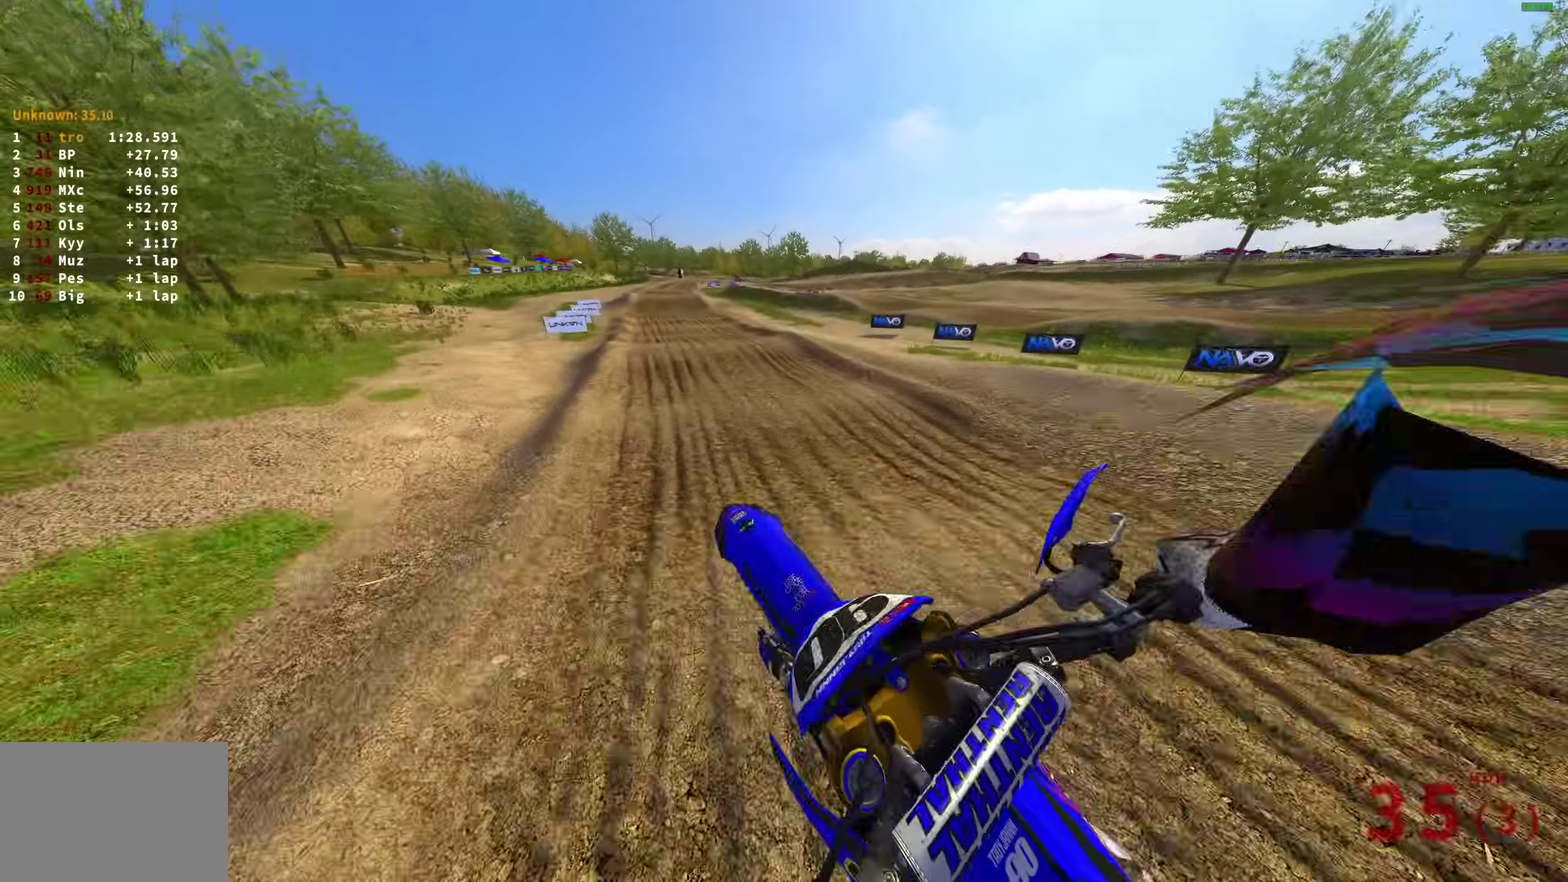
{"dt_ms": 300, "buttons": ["R2"], "left_stick": "up-left", "right_stick": "up", "events": [[67, "left_stick", "left"], [167, "left_stick", "up-left"], [200, "right_stick", "up"]]}
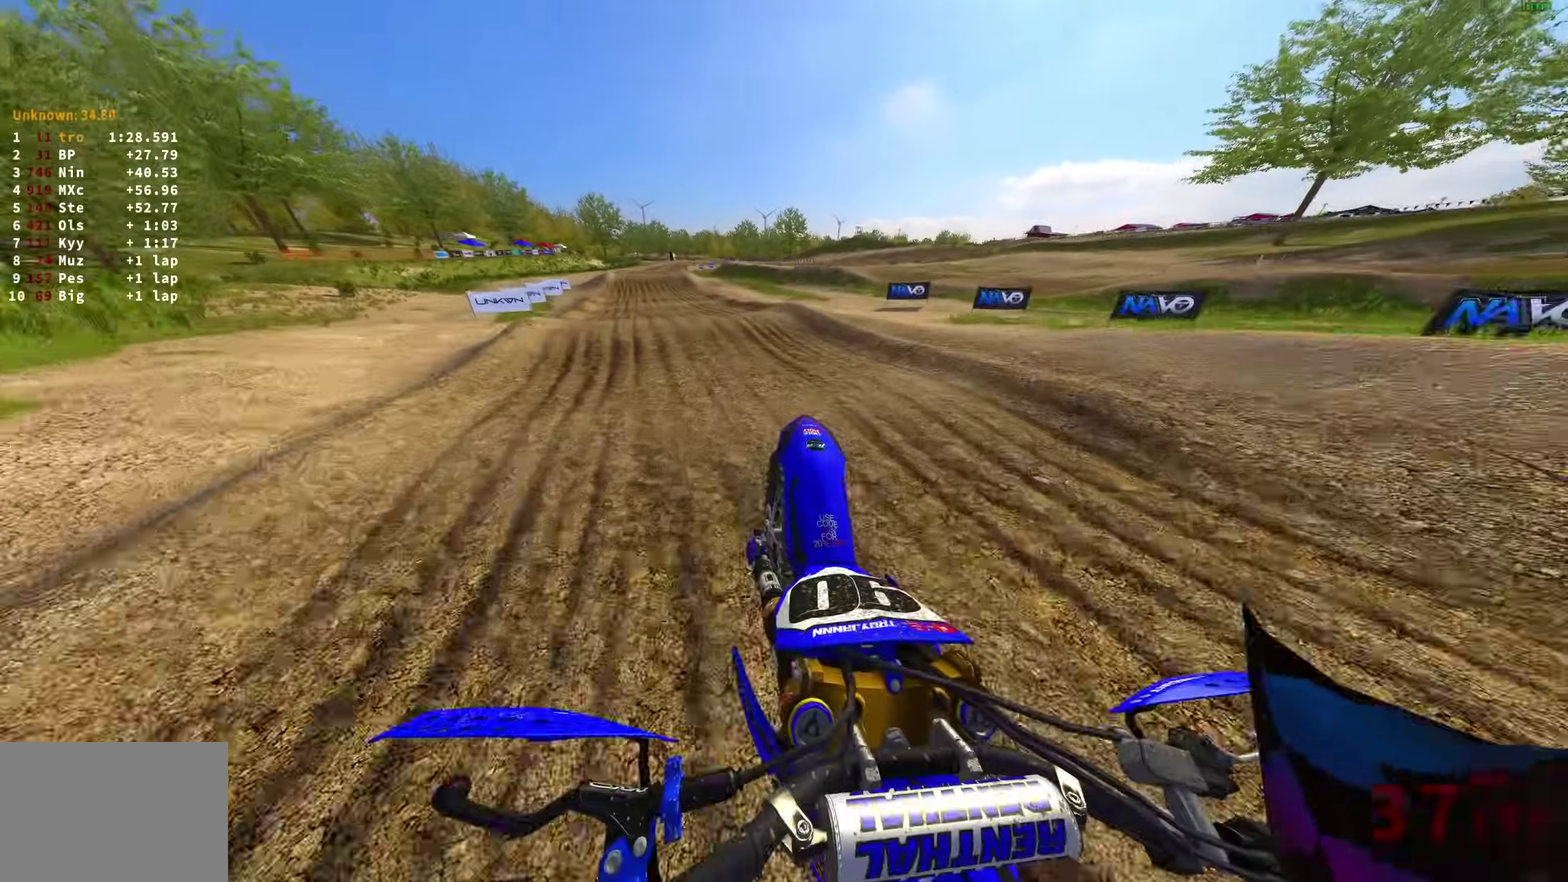
{"dt_ms": 600, "buttons": ["R2"], "left_stick": "up-left", "right_stick": "center", "events": [[33, "right_stick", "center"], [83, "CROSS", "down"], [183, "CROSS", "up"], [300, "CROSS", "down"], [367, "CROSS", "up"]]}